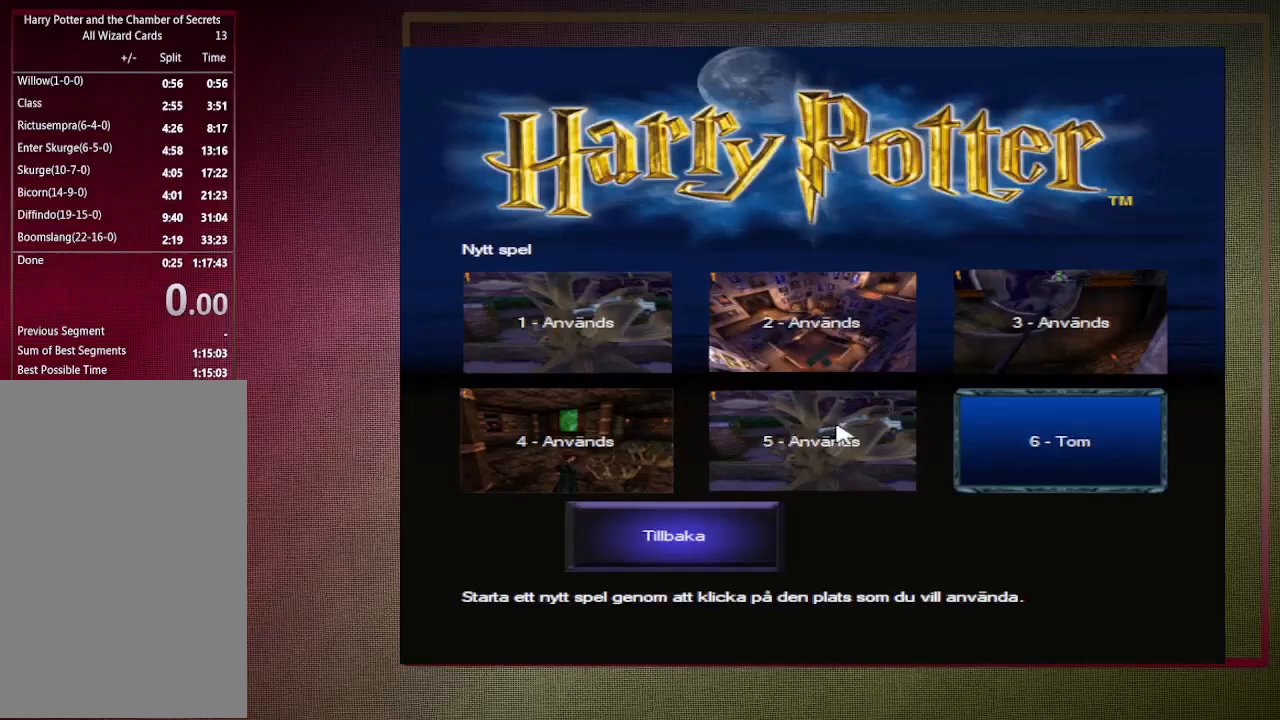
Gameplay with keyboard and mouse; each line is a JSON object with the keys and mouse buttons held at the frame after it. "events" lists presses ("down") and releases ("up") of "1", "2", "3", "4", "a", "alt", "c", "ctrl", "d", "down", "e", "escape", "f1", "left", "q", "return", "right", "s", "shift", "space", "tab", "up", "v", "w", "x", "z", "mouse_left", "mouse_wheel" and "mouse_right" between this image and that frame as [ms after this image, input, new state], when the widget could be followed in between. "mouse_left", "mouse_wheel", "mouse_right" = the "left", "wheel", "right" buttons of the "mouse" list. No other keys are recorded. "wheel" means that the mouse wheel is clicked or scrolled. Mouse movement is not recorded.
{"keys": [], "mouse": [], "events": [[133, "mouse_left", "down"], [233, "mouse_left", "up"]]}
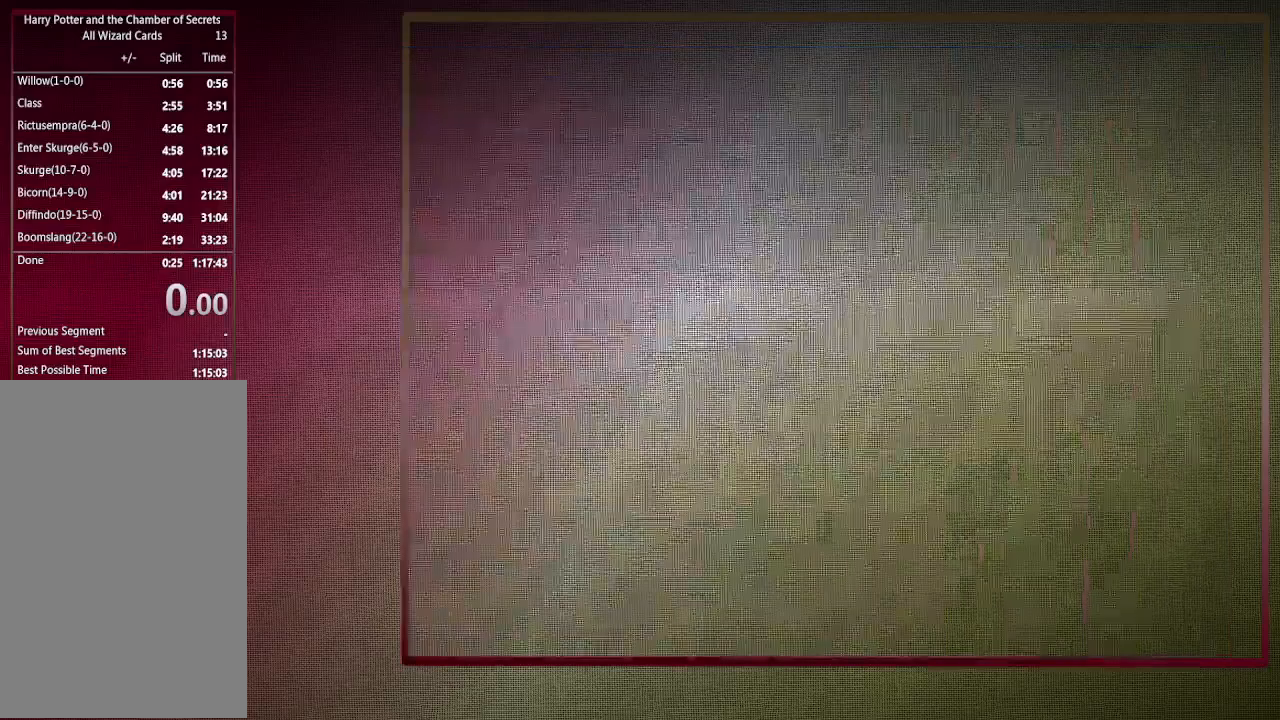
{"keys": [], "mouse": [], "events": []}
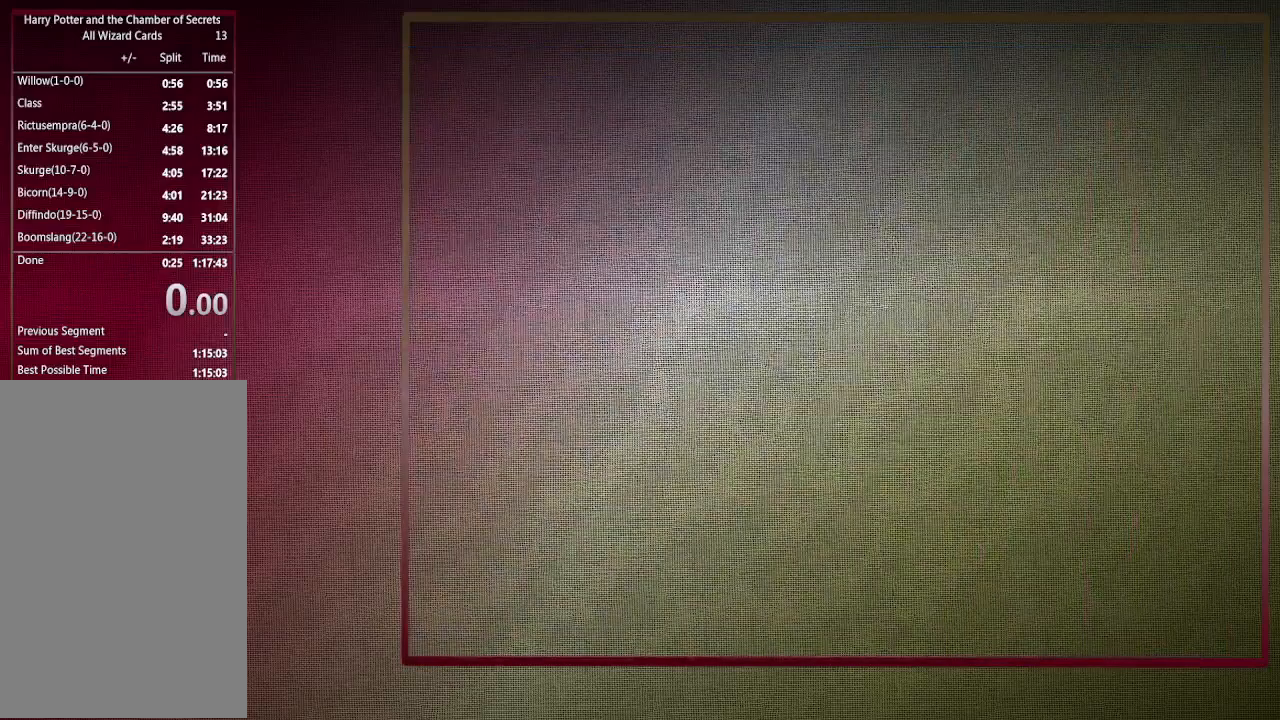
{"keys": [], "mouse": [], "events": []}
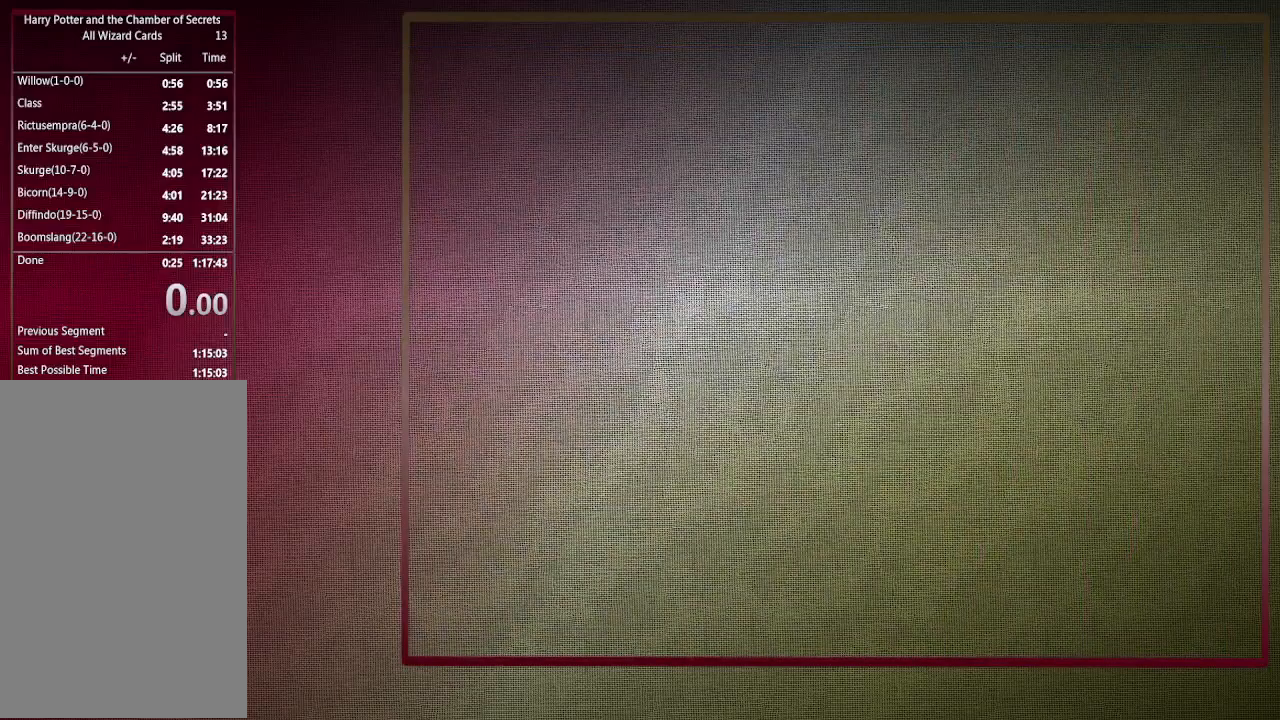
{"keys": [], "mouse": [], "events": []}
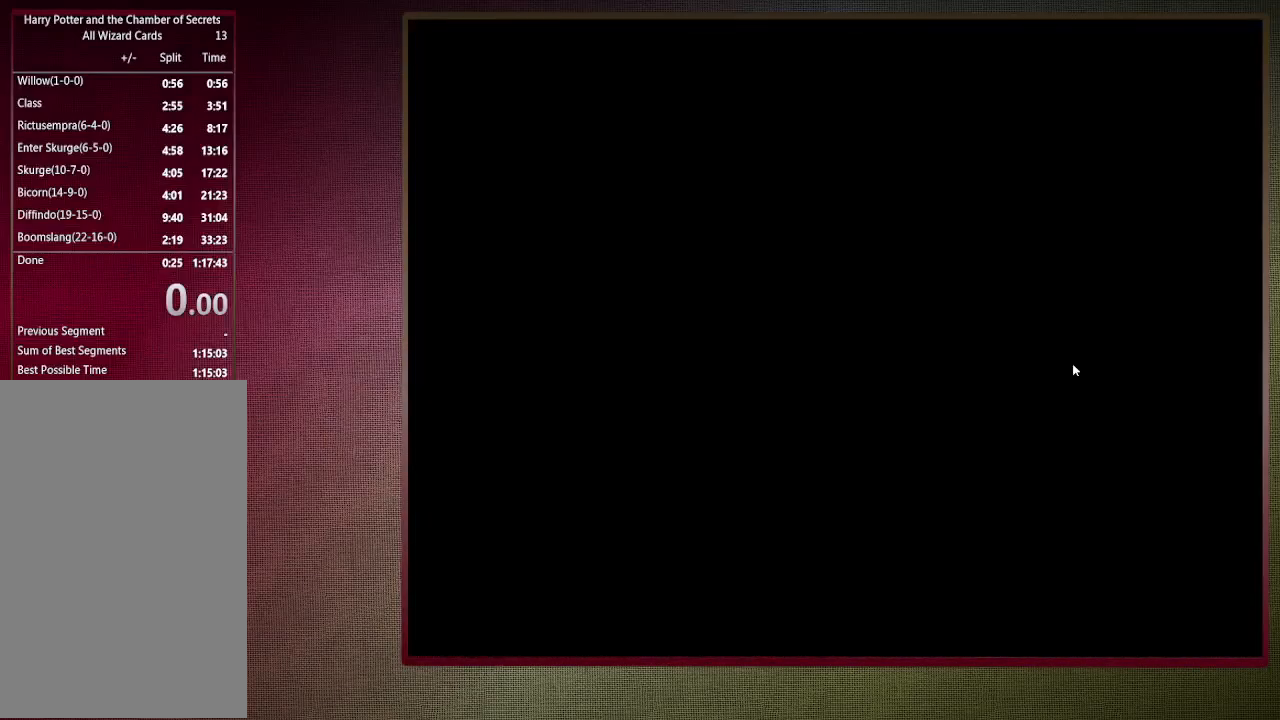
{"keys": [], "mouse": [], "events": []}
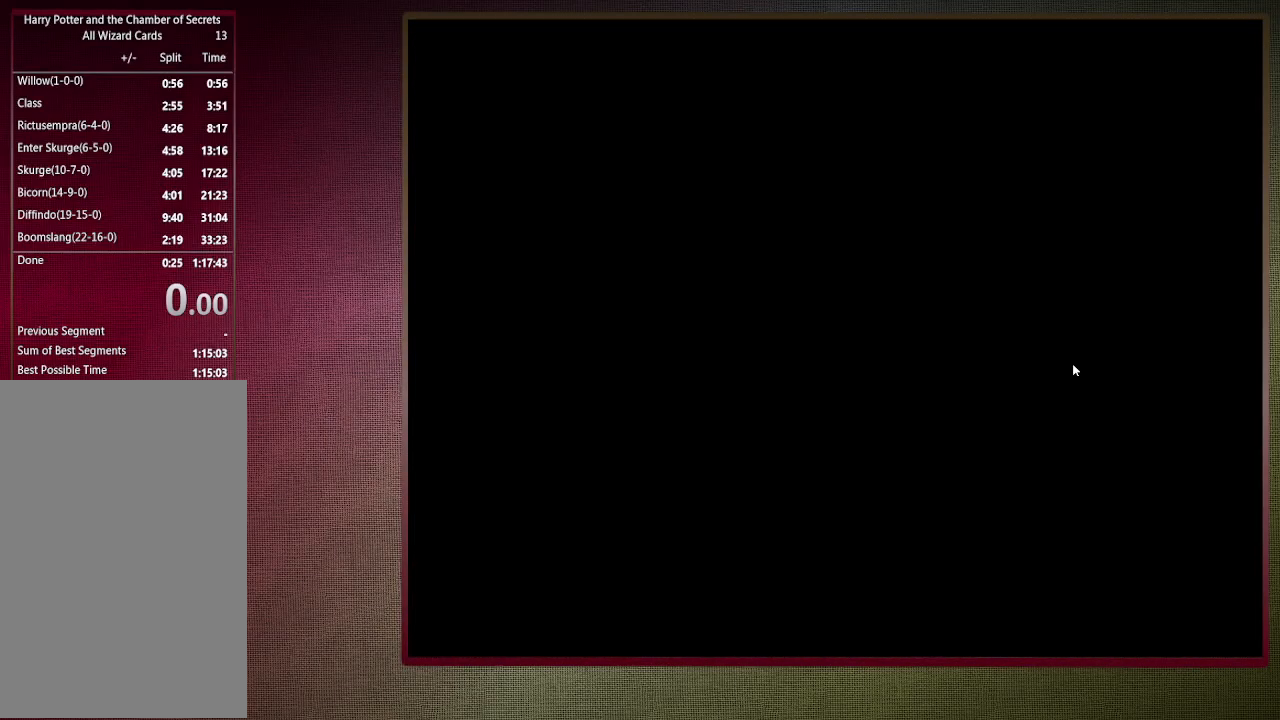
{"keys": [], "mouse": [], "events": []}
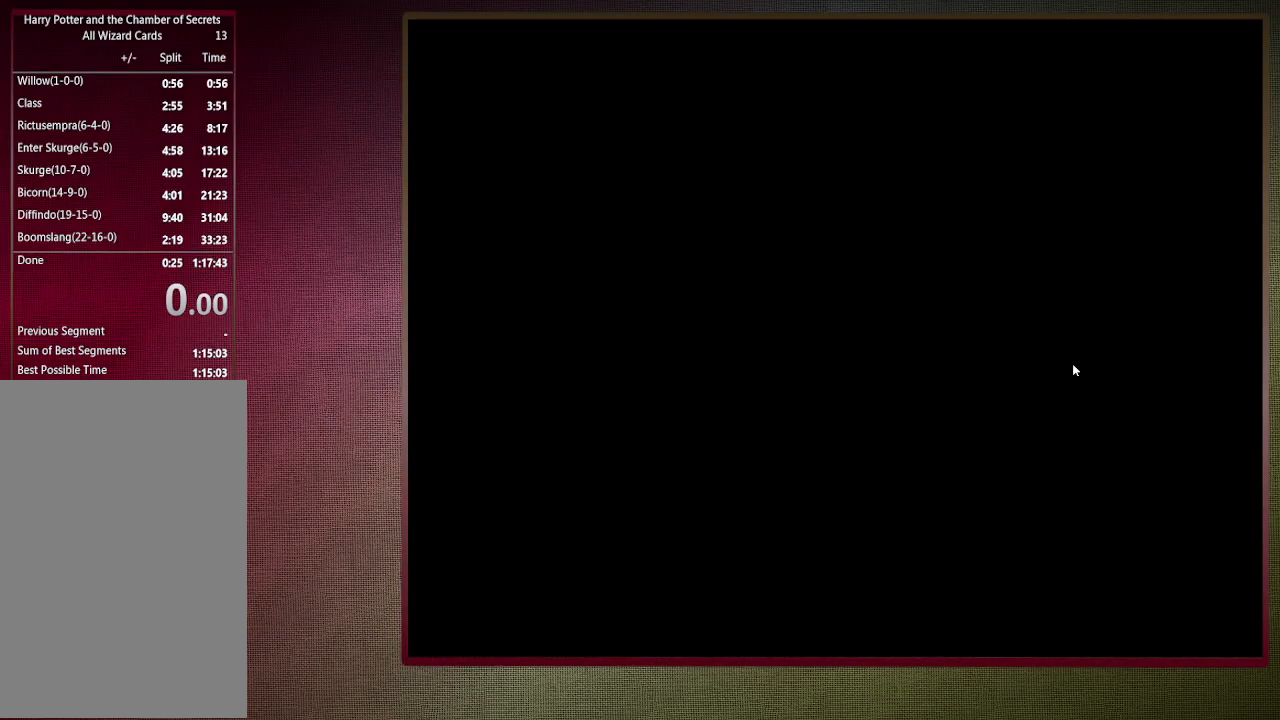
{"keys": [], "mouse": [], "events": []}
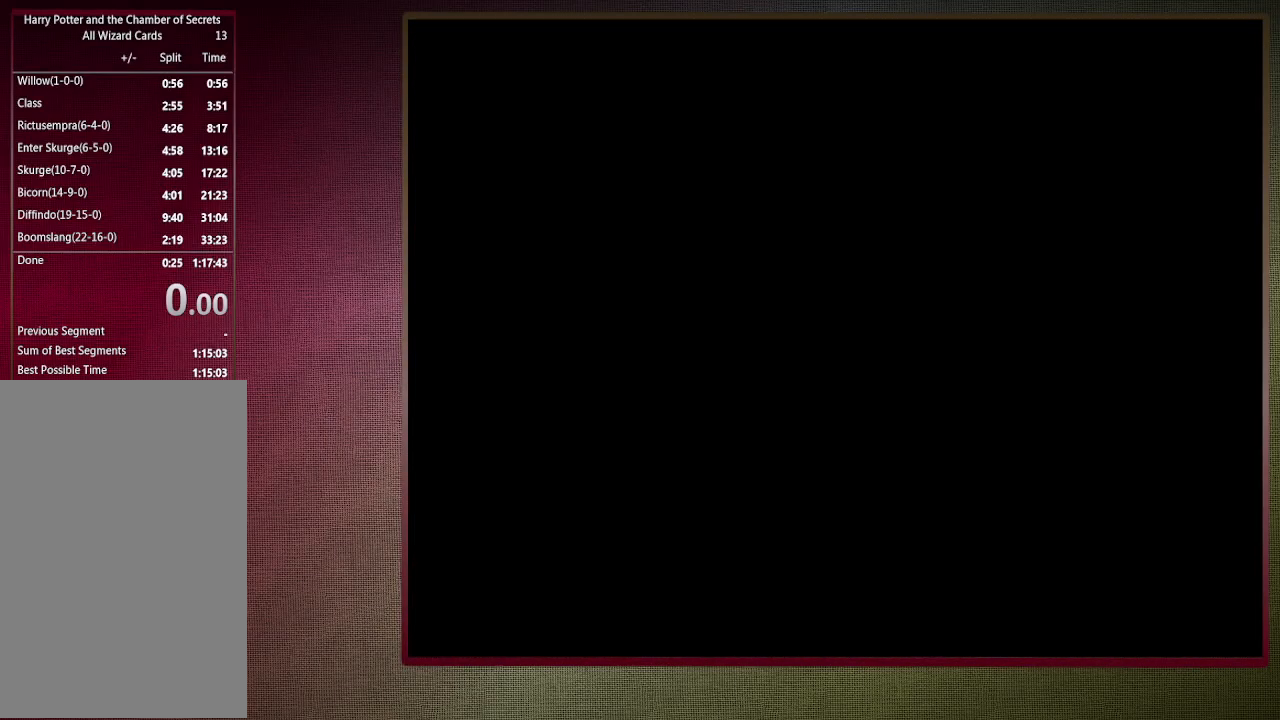
{"keys": [], "mouse": [], "events": [[267, "mouse_left", "down"], [400, "mouse_left", "up"]]}
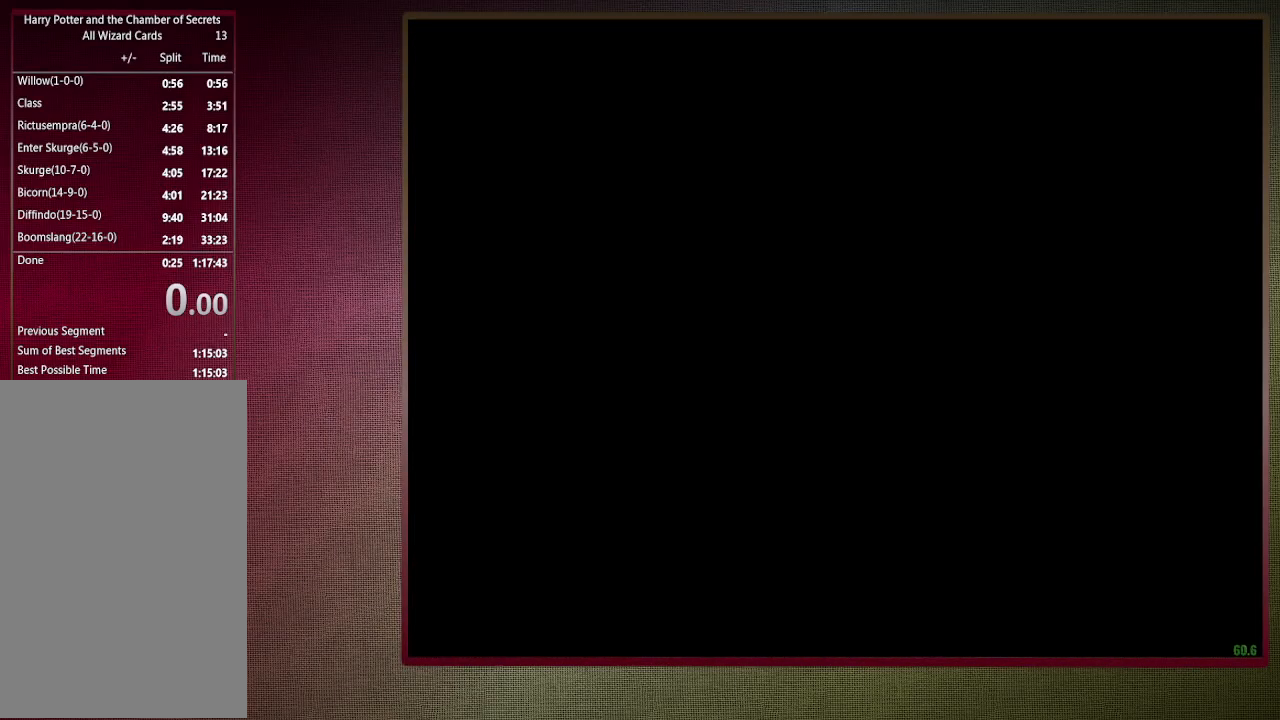
{"keys": ["a", "s", "space"], "mouse": [], "events": [[133, "a", "down"], [133, "s", "down"], [133, "space", "down"]]}
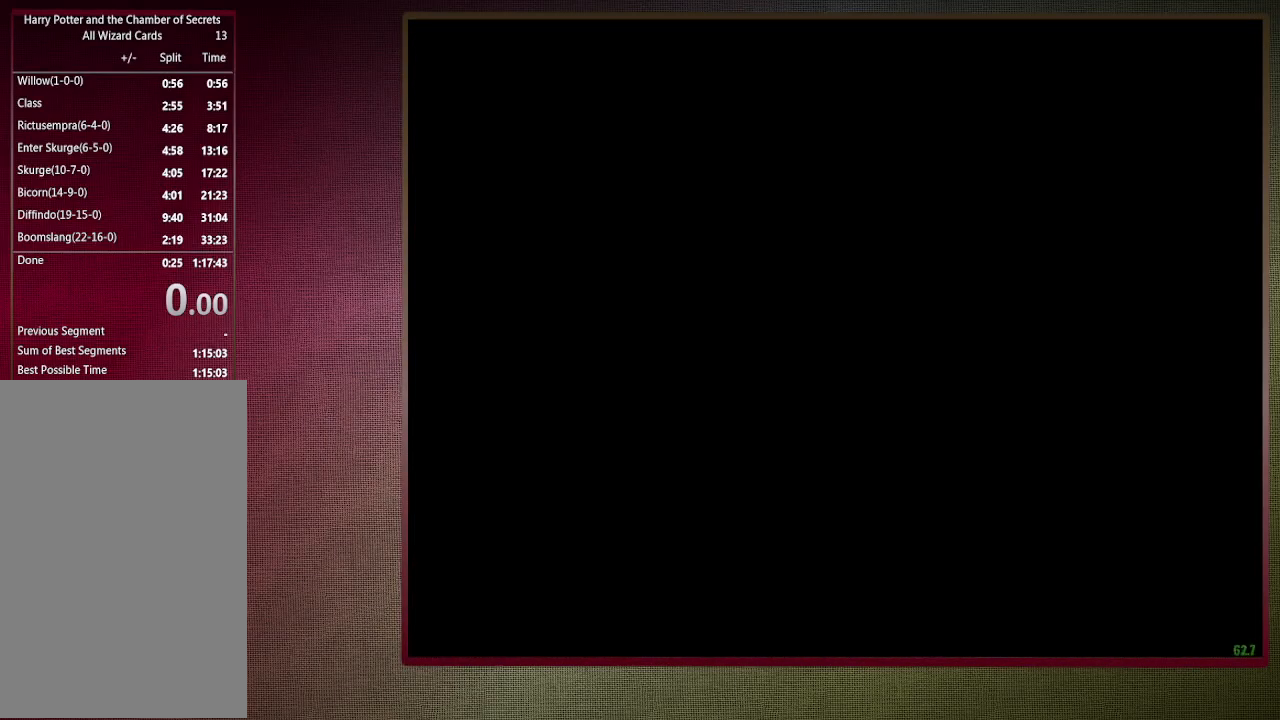
{"keys": ["a", "s", "space"], "mouse": [], "events": []}
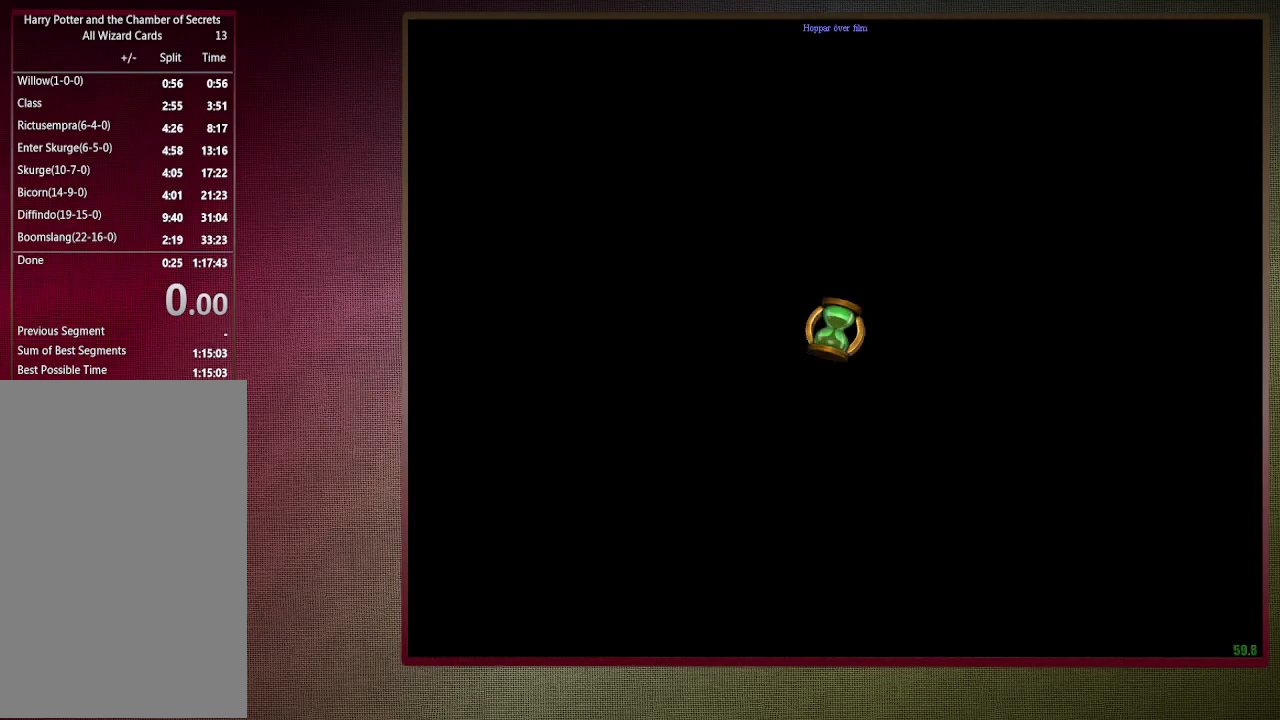
{"keys": ["a", "s", "space"], "mouse": [], "events": []}
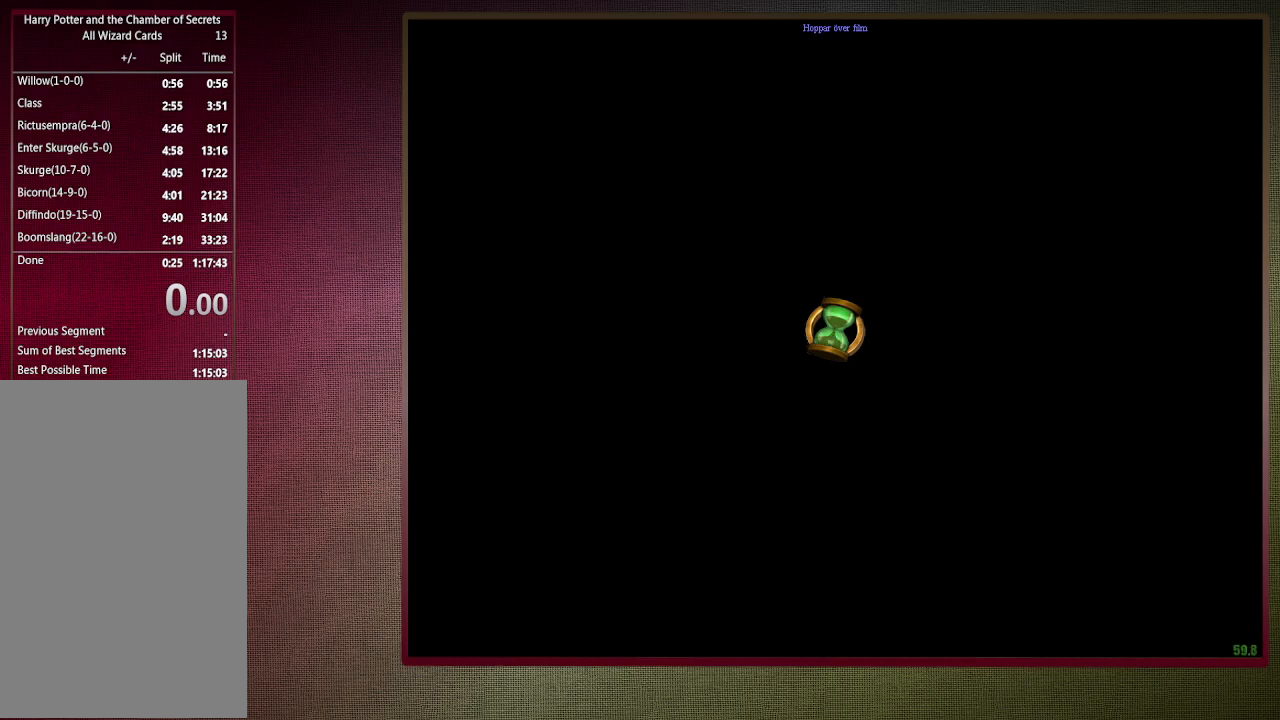
{"keys": ["a", "s", "space"], "mouse": [], "events": []}
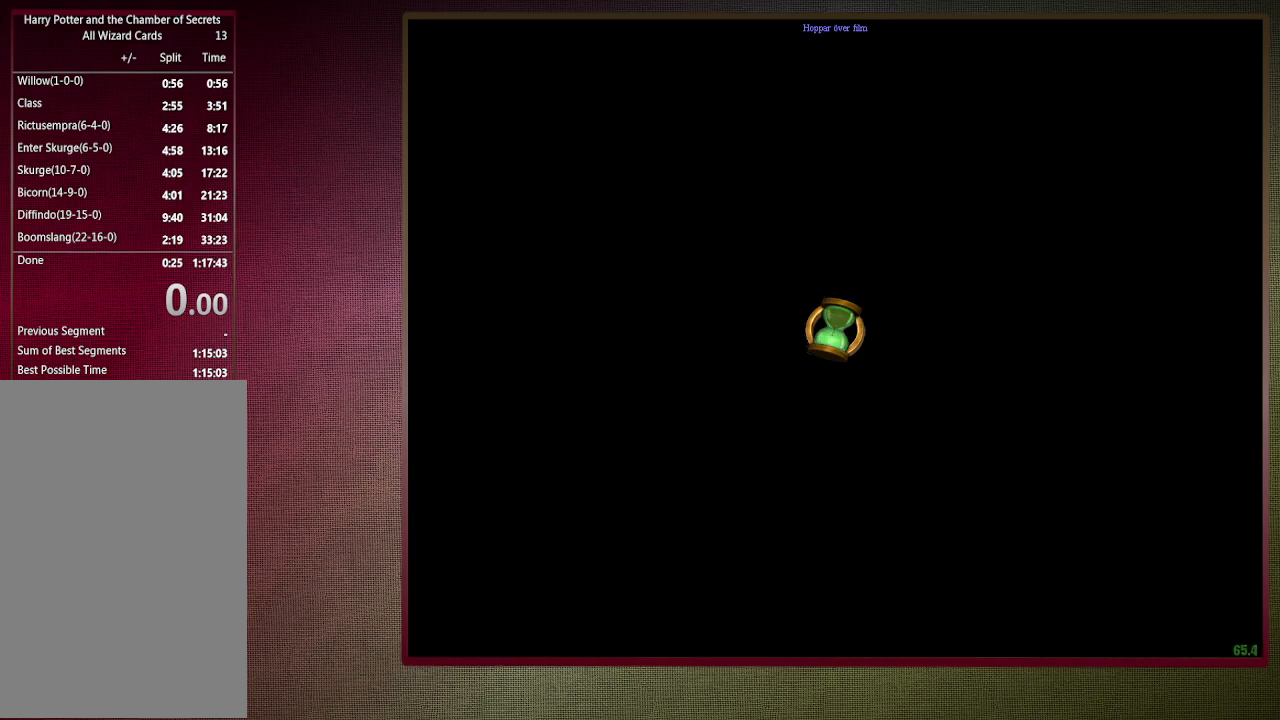
{"keys": ["a", "c", "s", "space"], "mouse": [], "events": [[350, "c", "down"]]}
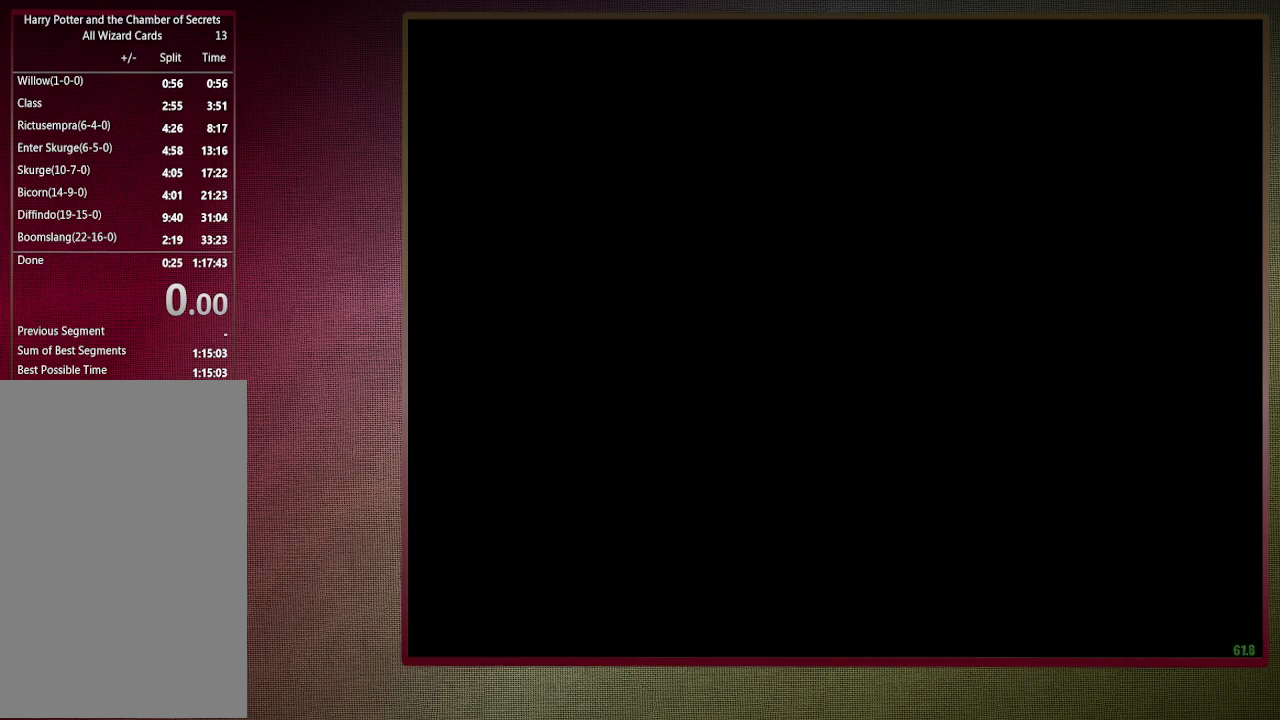
{"keys": ["a", "c", "s", "space"], "mouse": [], "events": []}
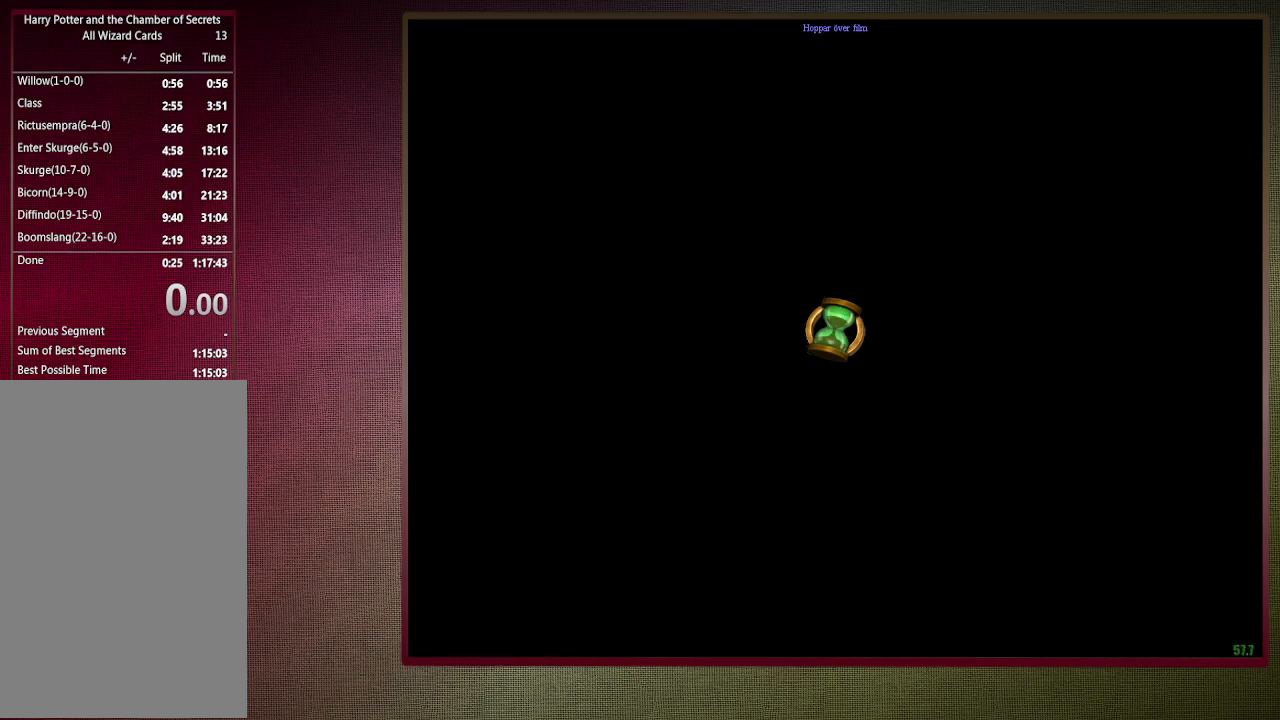
{"keys": ["a", "c", "s", "space"], "mouse": [], "events": []}
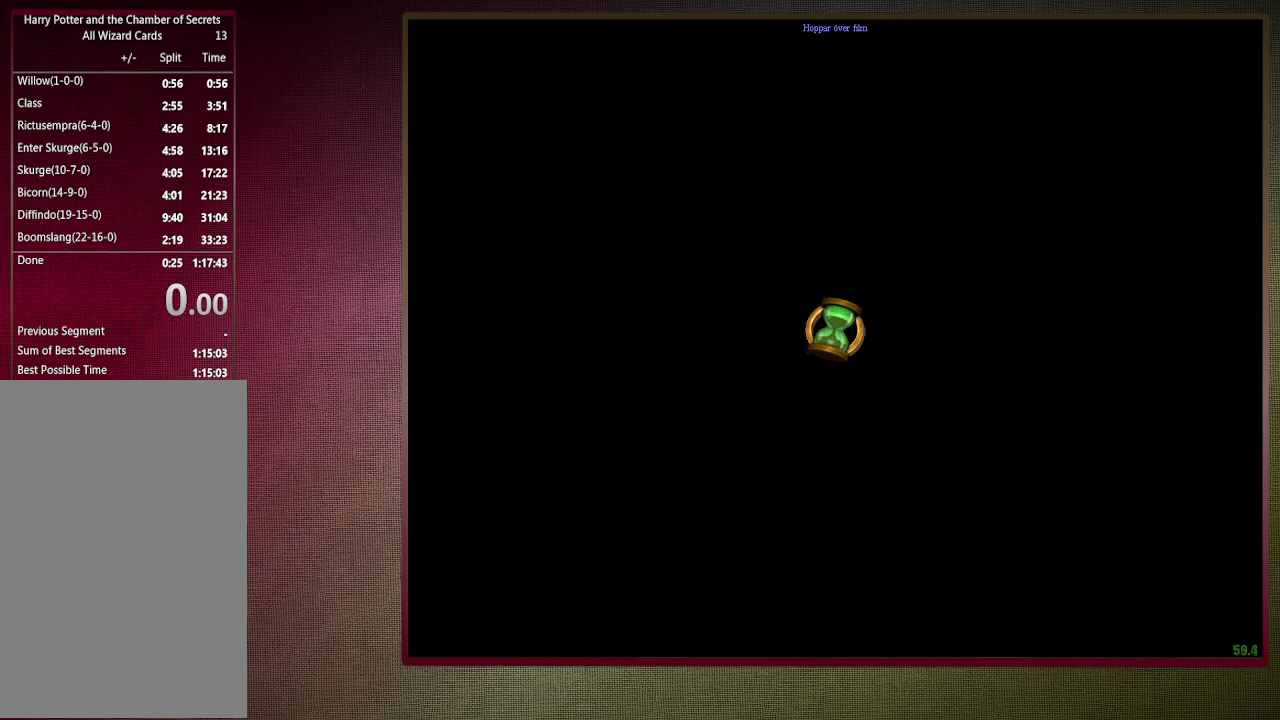
{"keys": ["a", "c", "s", "space"], "mouse": [], "events": []}
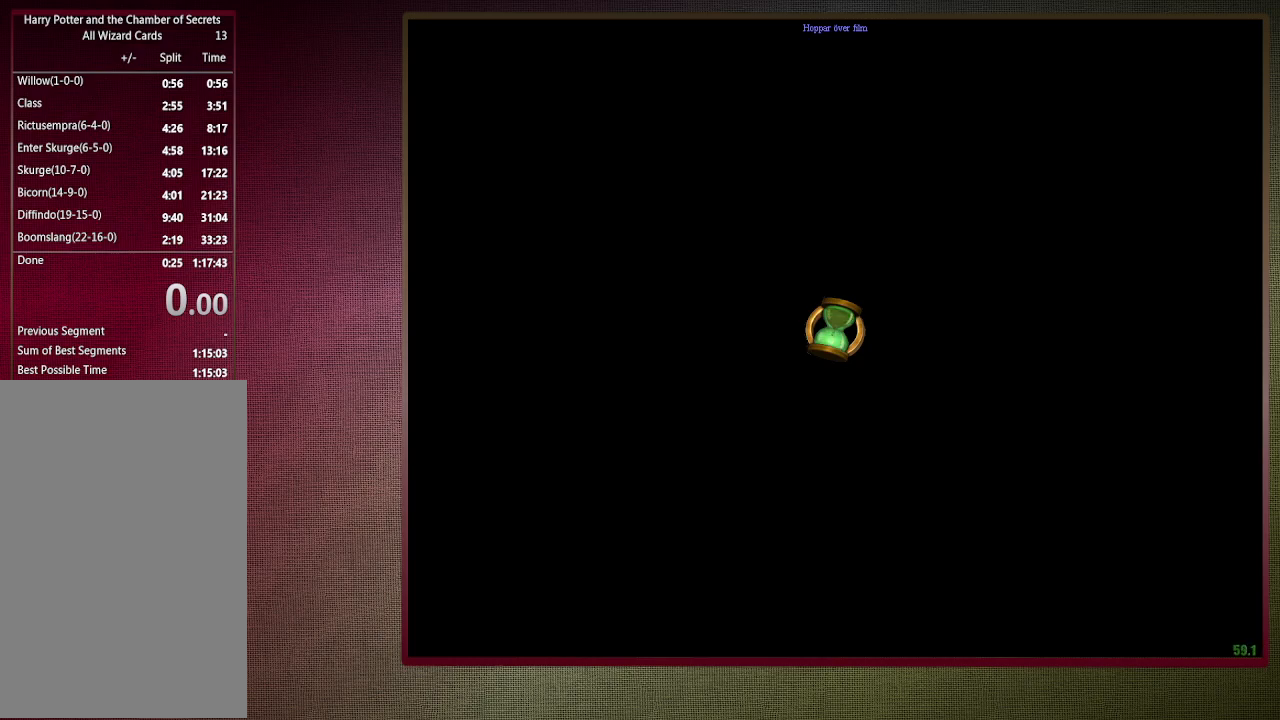
{"keys": ["a", "c", "s", "space"], "mouse": [], "events": []}
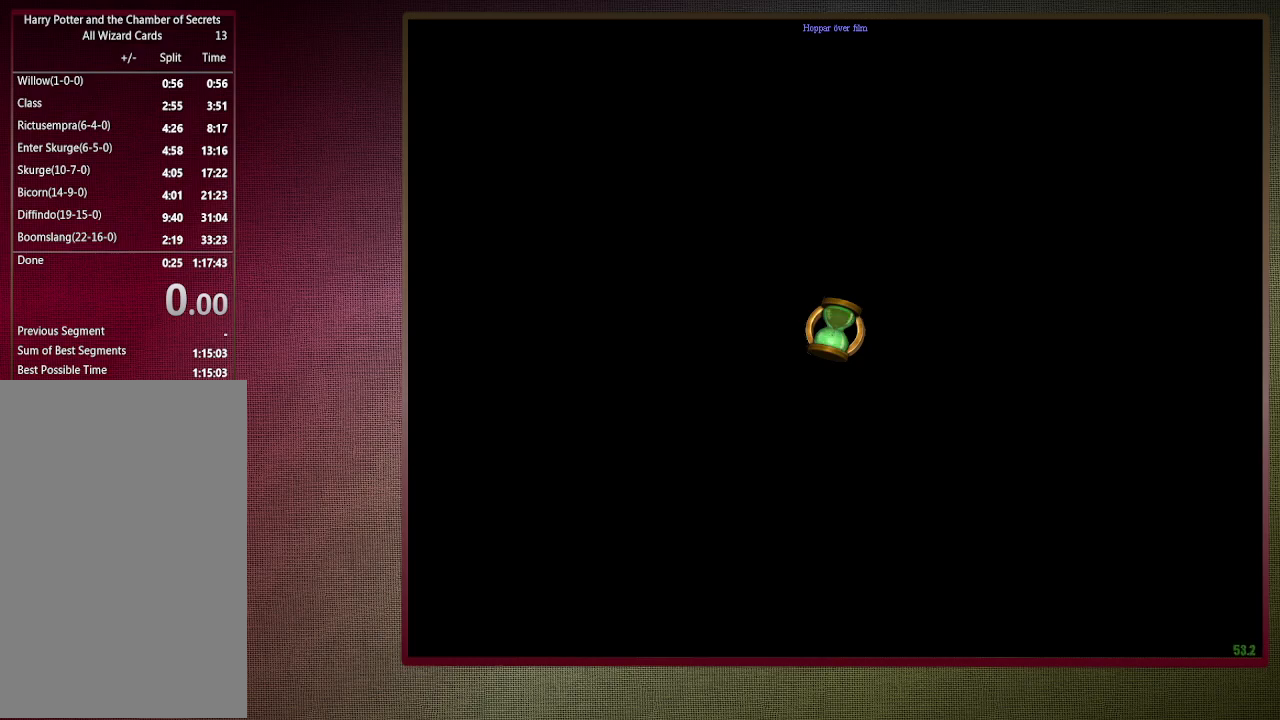
{"keys": ["a", "c", "s", "space"], "mouse": [], "events": []}
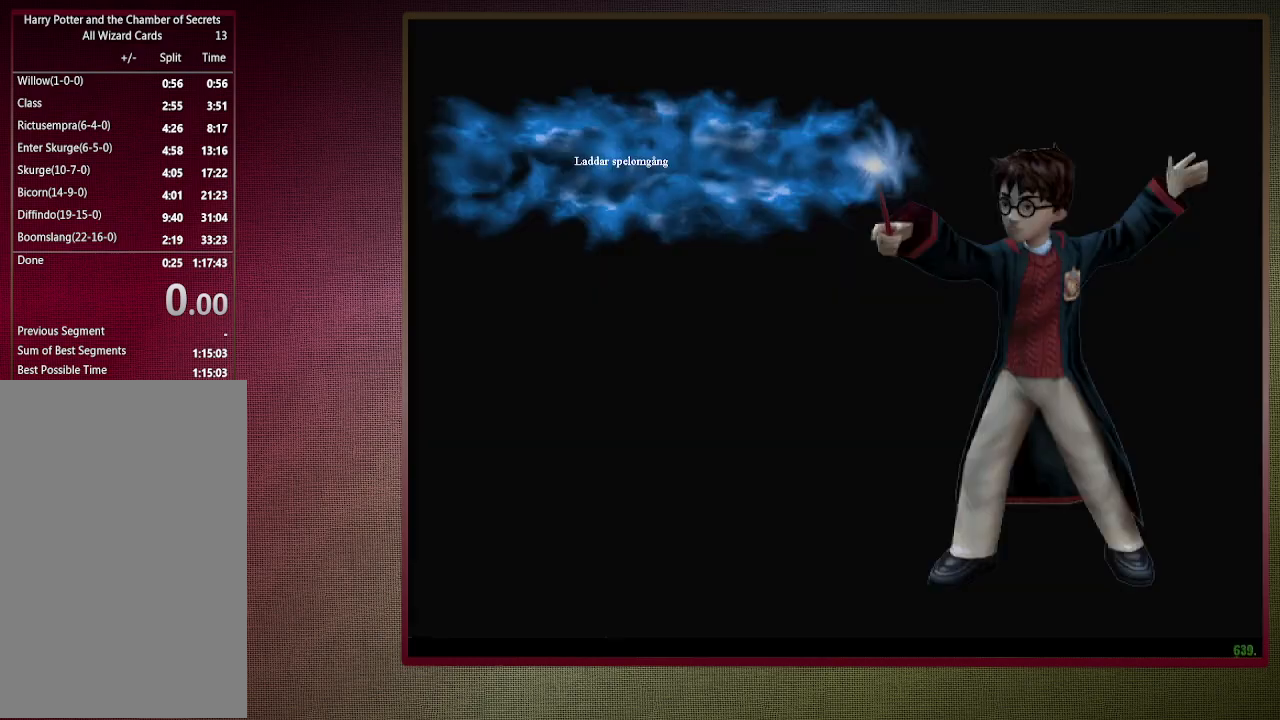
{"keys": ["a", "c", "s", "space"], "mouse": [], "events": []}
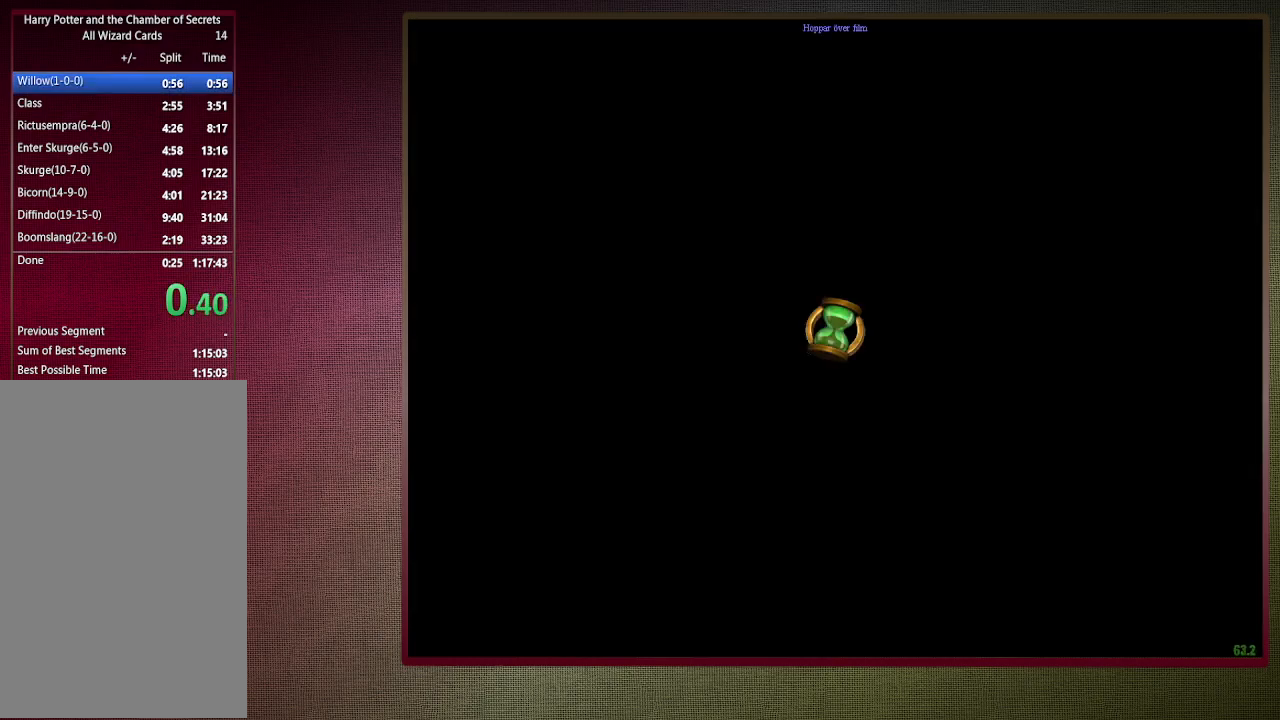
{"keys": ["a", "c", "s", "space"], "mouse": [], "events": []}
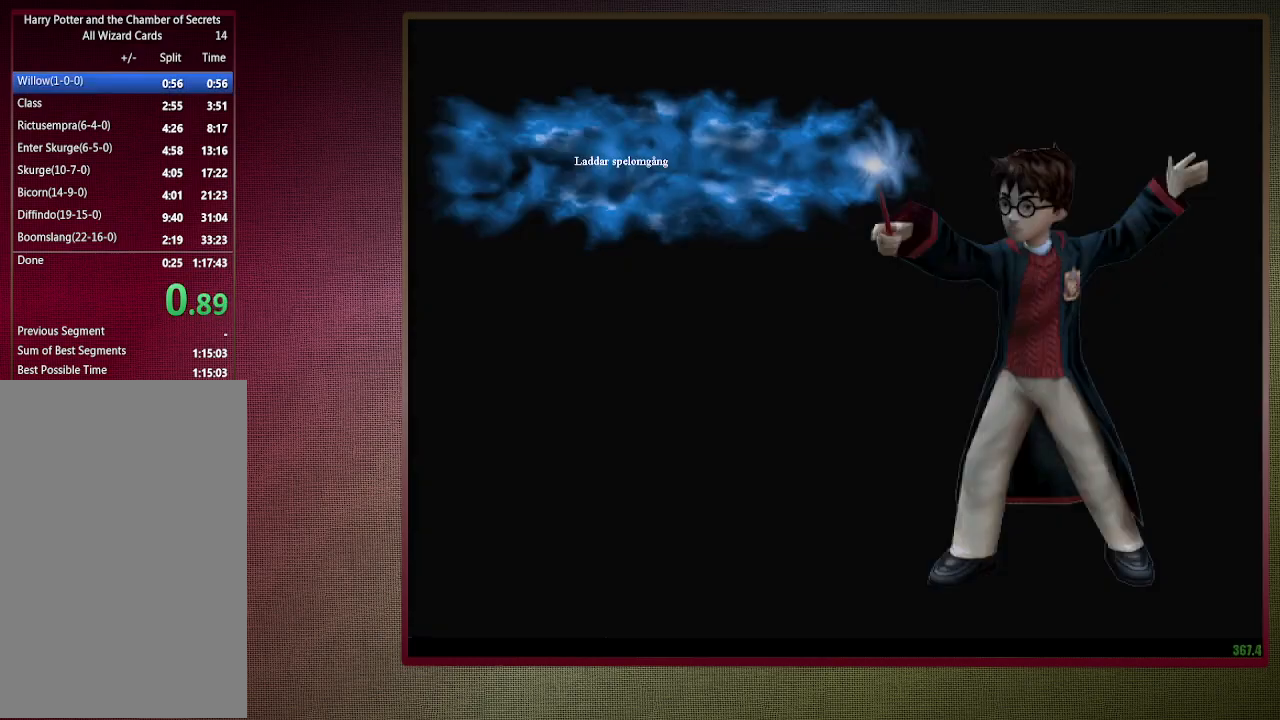
{"keys": ["a", "c", "s", "space"], "mouse": [], "events": []}
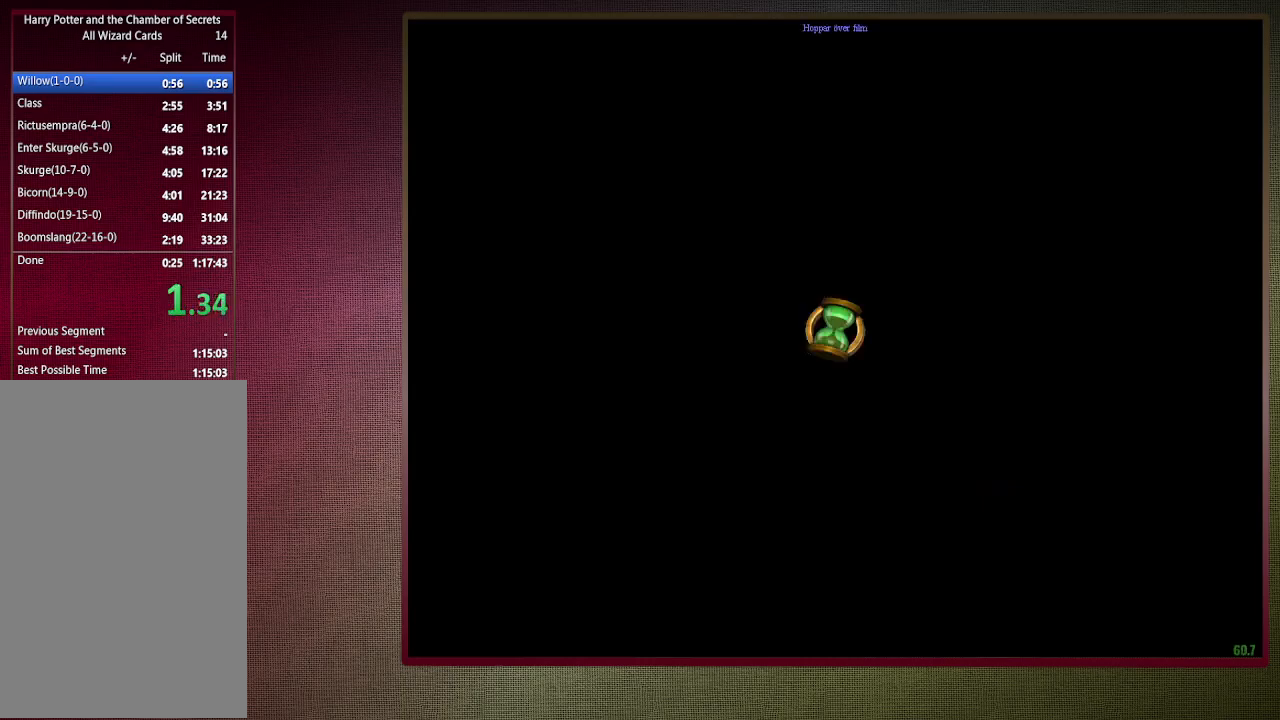
{"keys": ["a", "c", "s", "space"], "mouse": [], "events": []}
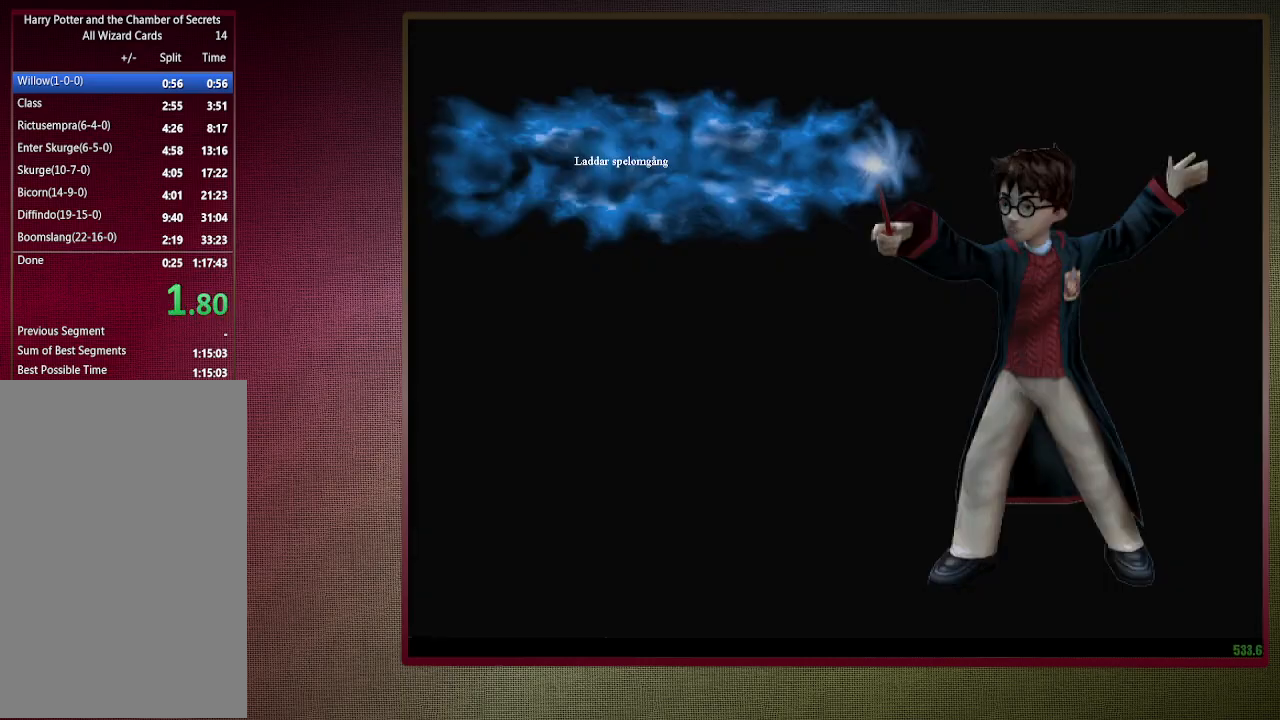
{"keys": ["a", "c", "s", "space"], "mouse": [], "events": []}
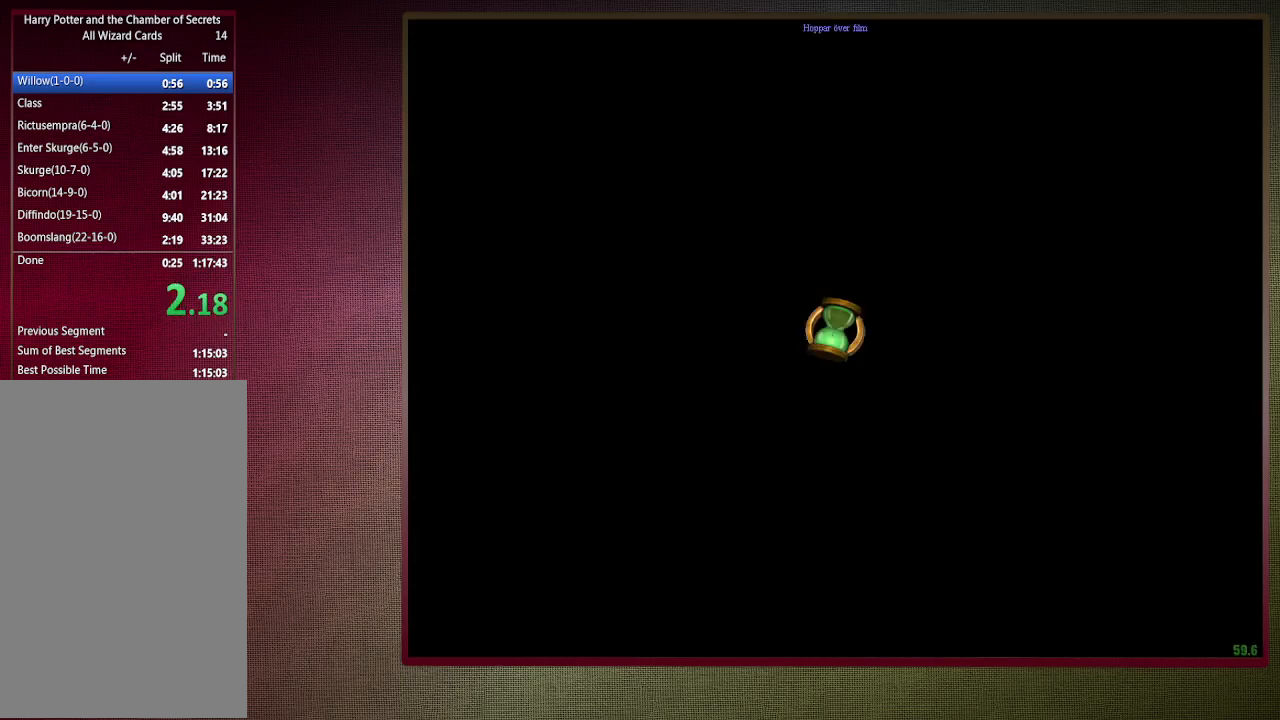
{"keys": ["a", "c", "s", "space"], "mouse": [], "events": []}
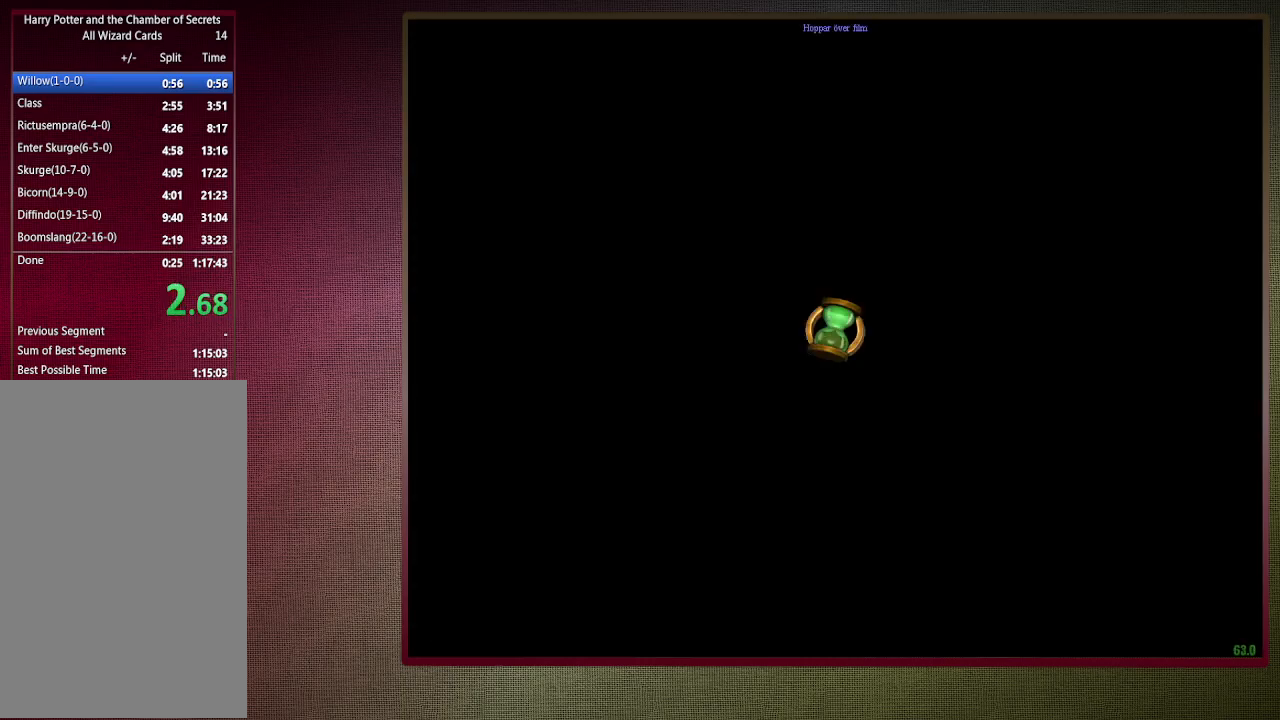
{"keys": ["a", "c", "s", "space"], "mouse": [], "events": []}
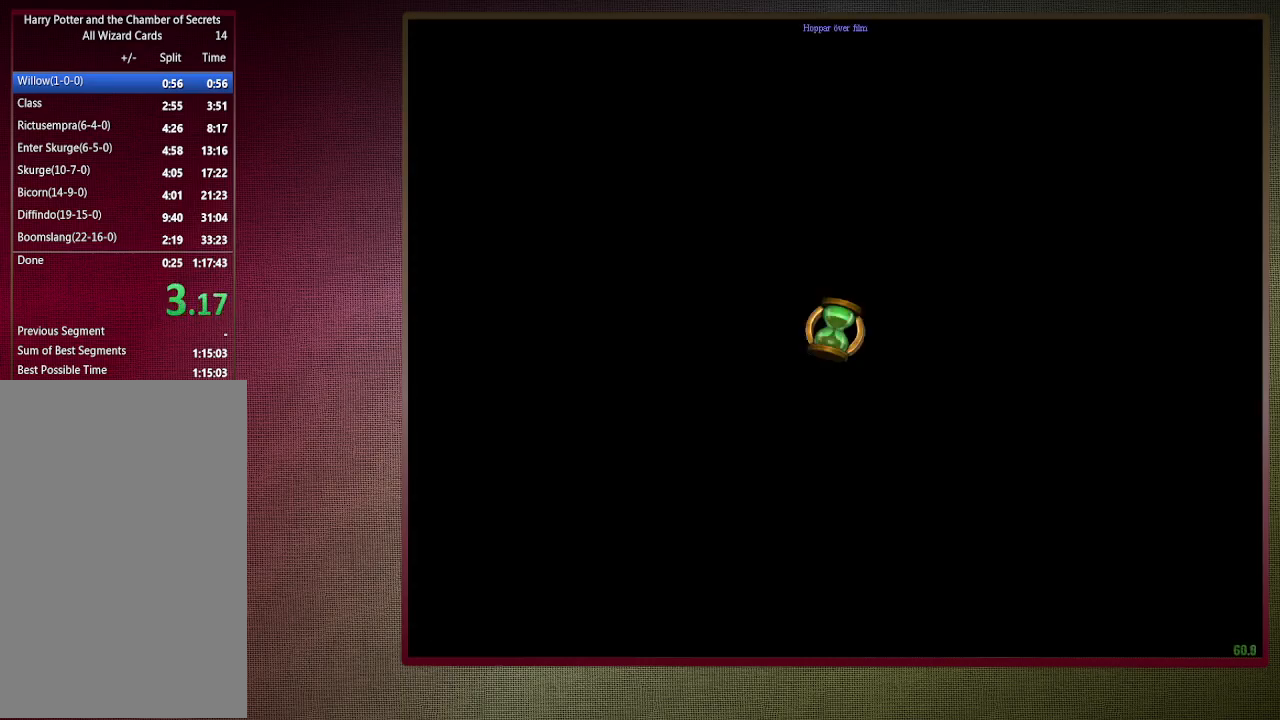
{"keys": ["a", "c", "s", "space"], "mouse": [], "events": []}
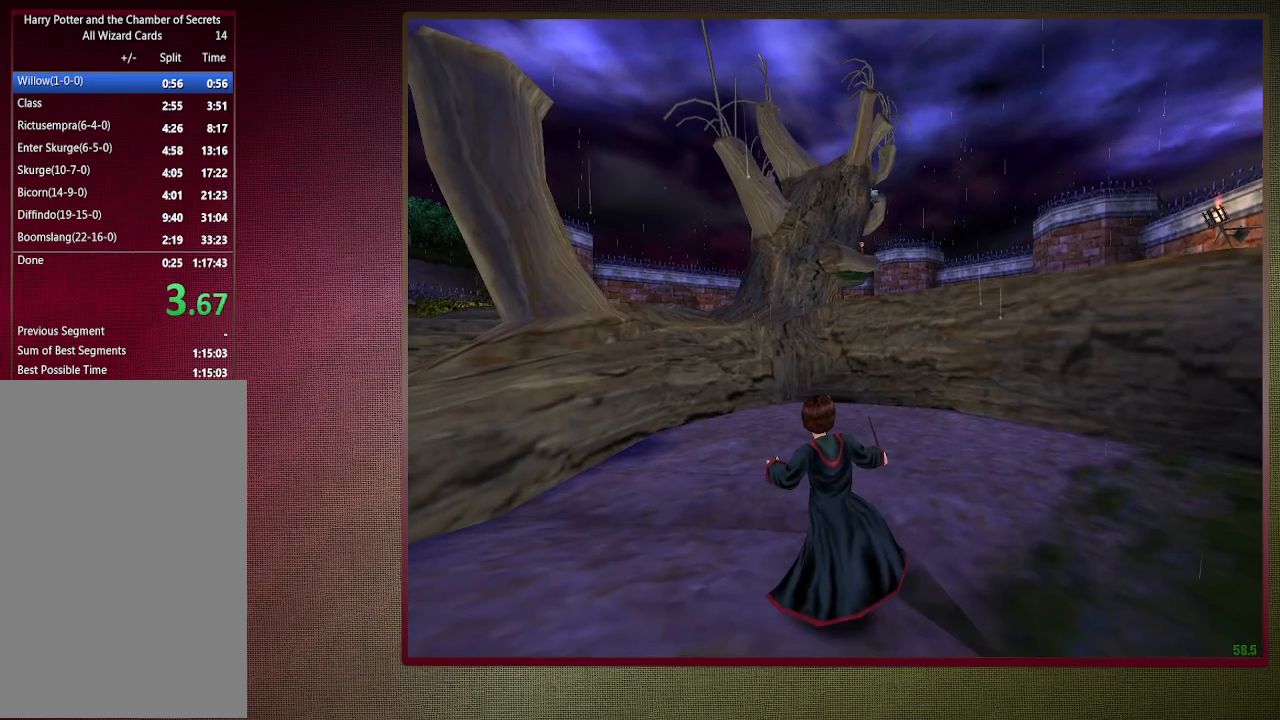
{"keys": ["a", "shift", "space", "w"], "mouse": [], "events": [[317, "s", "up"], [317, "shift", "down"], [367, "c", "up"], [417, "w", "down"]]}
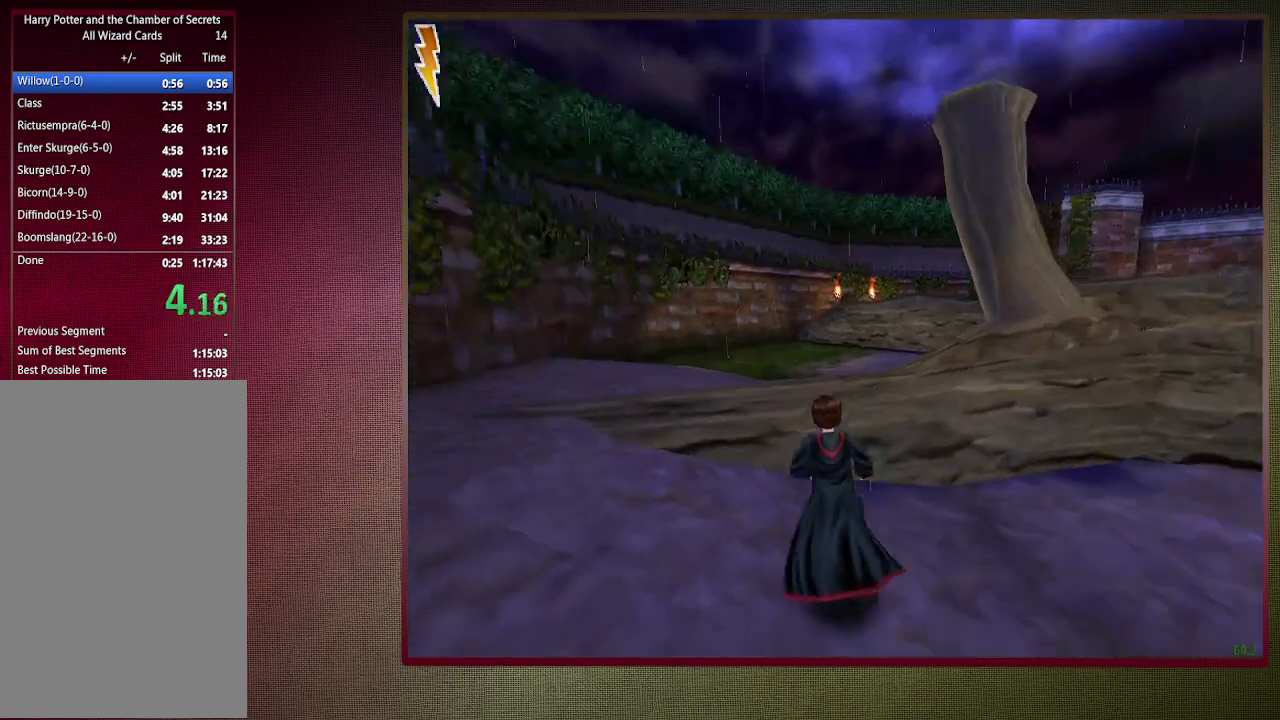
{"keys": ["a", "shift", "space", "w"], "mouse": ["left"], "events": [[67, "mouse_left", "down"], [67, "mouse_right", "down"], [200, "mouse_left", "up"], [250, "mouse_right", "up"], [300, "mouse_left", "down"], [300, "mouse_right", "down"], [433, "mouse_left", "up"], [433, "mouse_right", "up"], [483, "mouse_left", "down"]]}
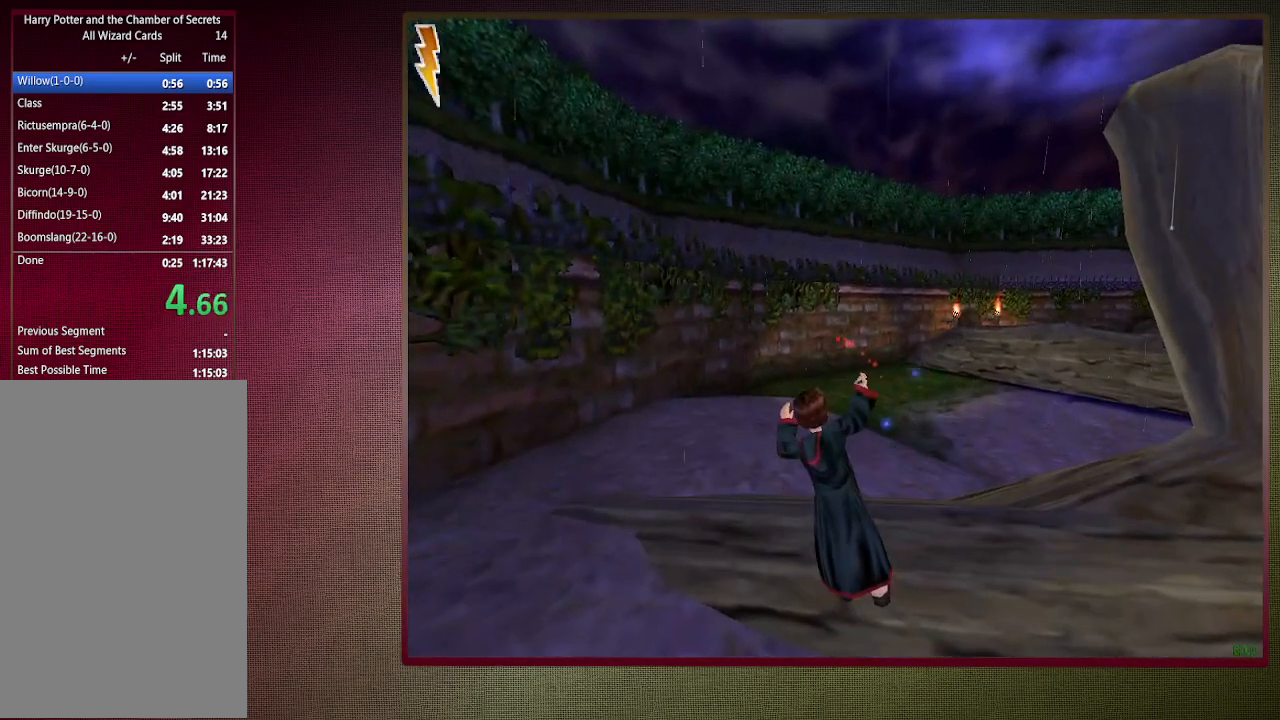
{"keys": ["a", "shift", "space", "w"], "mouse": ["left"], "events": [[117, "mouse_left", "up"], [167, "mouse_left", "down"], [350, "mouse_left", "up"], [417, "mouse_left", "down"]]}
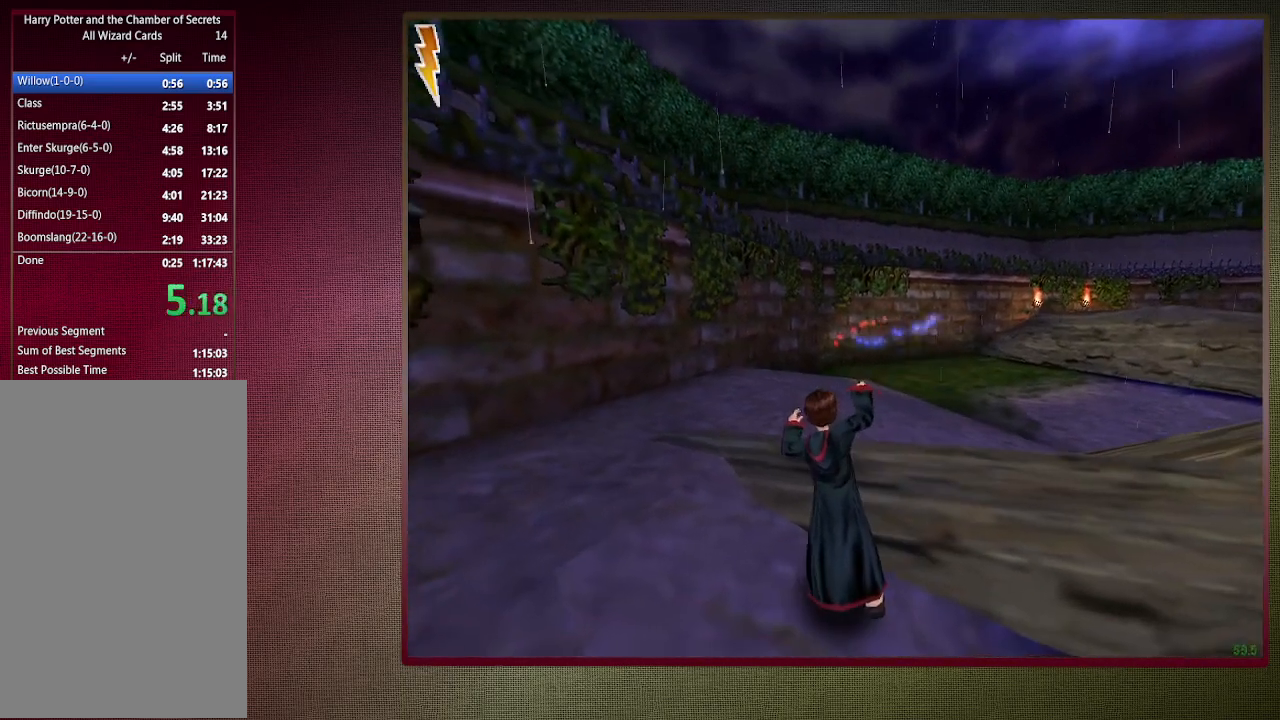
{"keys": ["shift", "space", "w"], "mouse": [], "events": [[33, "mouse_left", "up"], [367, "a", "up"]]}